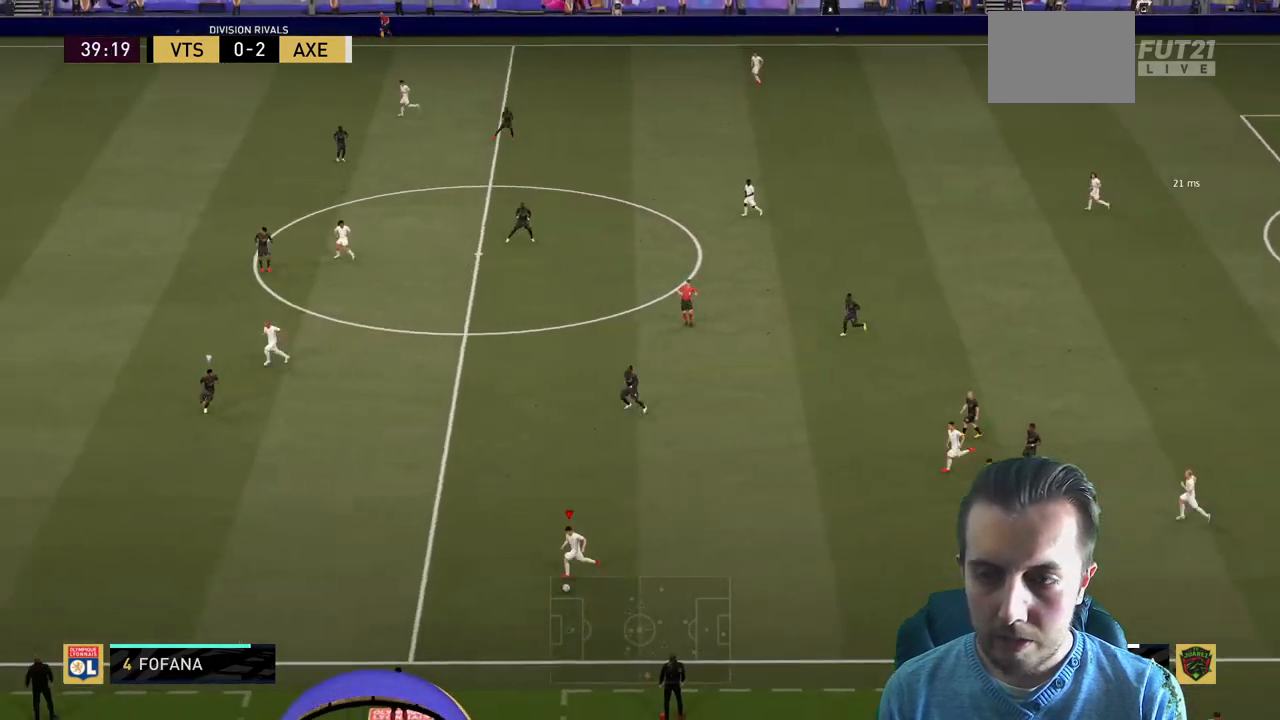
Gameplay with a controller (Xbox layout); each line is a JSON object with the inputs held at the frame after it. "events" lists button and stick changes between this image and that frame as [ms after this image, input, new state], when the widget could be followed in between. Not read: L3 R3.
{"buttons": ["R2"], "left_stick": "left", "right_stick": "center", "events": []}
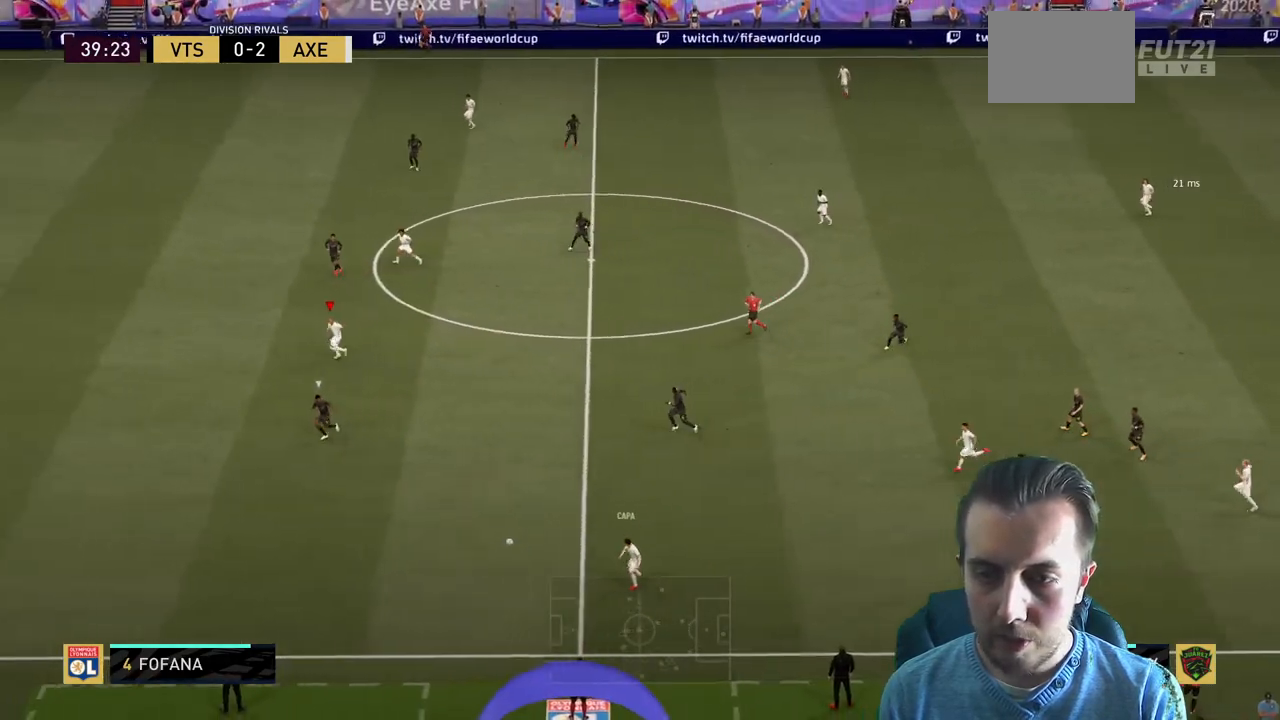
{"buttons": ["R2"], "left_stick": "left", "right_stick": "center", "events": []}
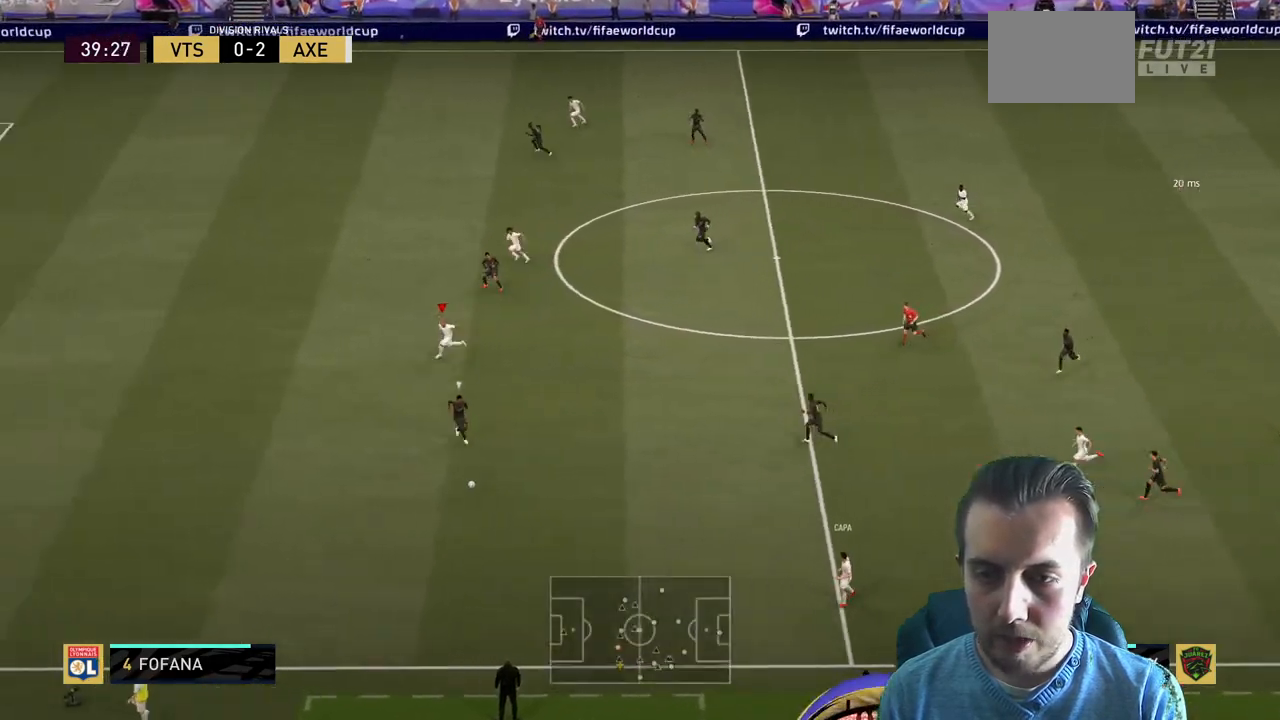
{"buttons": ["R2"], "left_stick": "left", "right_stick": "center", "events": []}
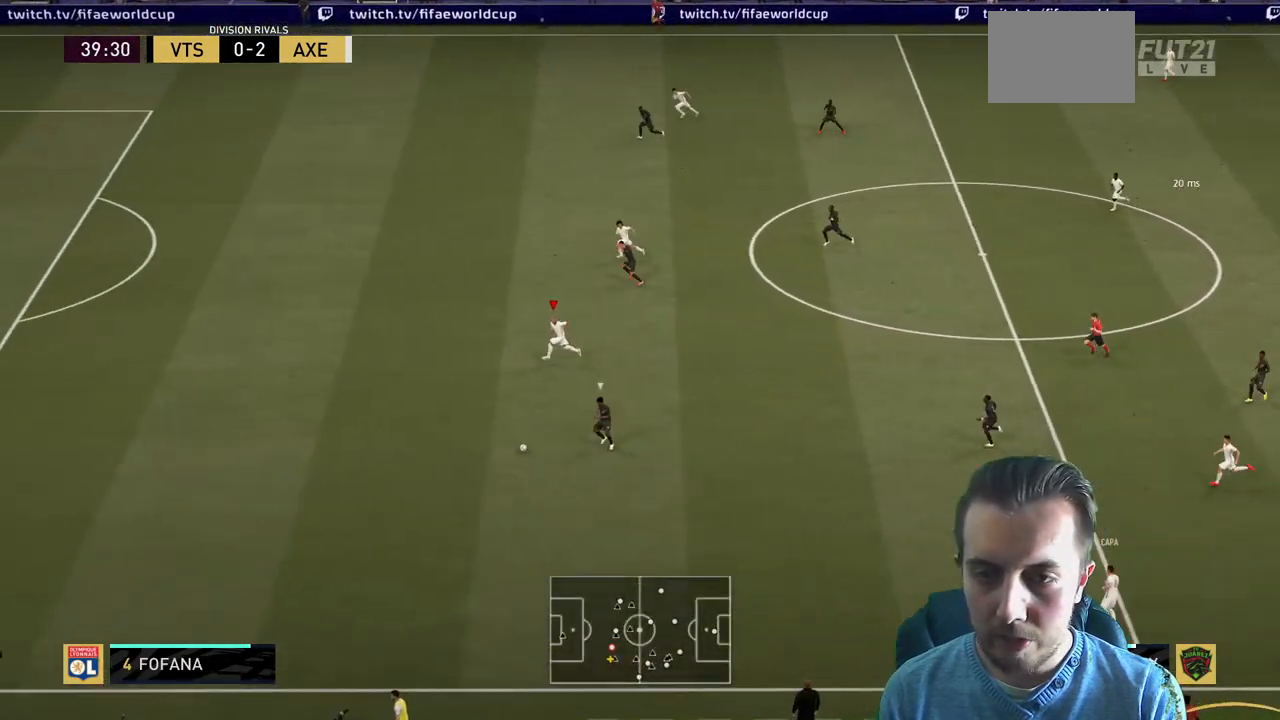
{"buttons": ["R2"], "left_stick": "left", "right_stick": "center", "events": []}
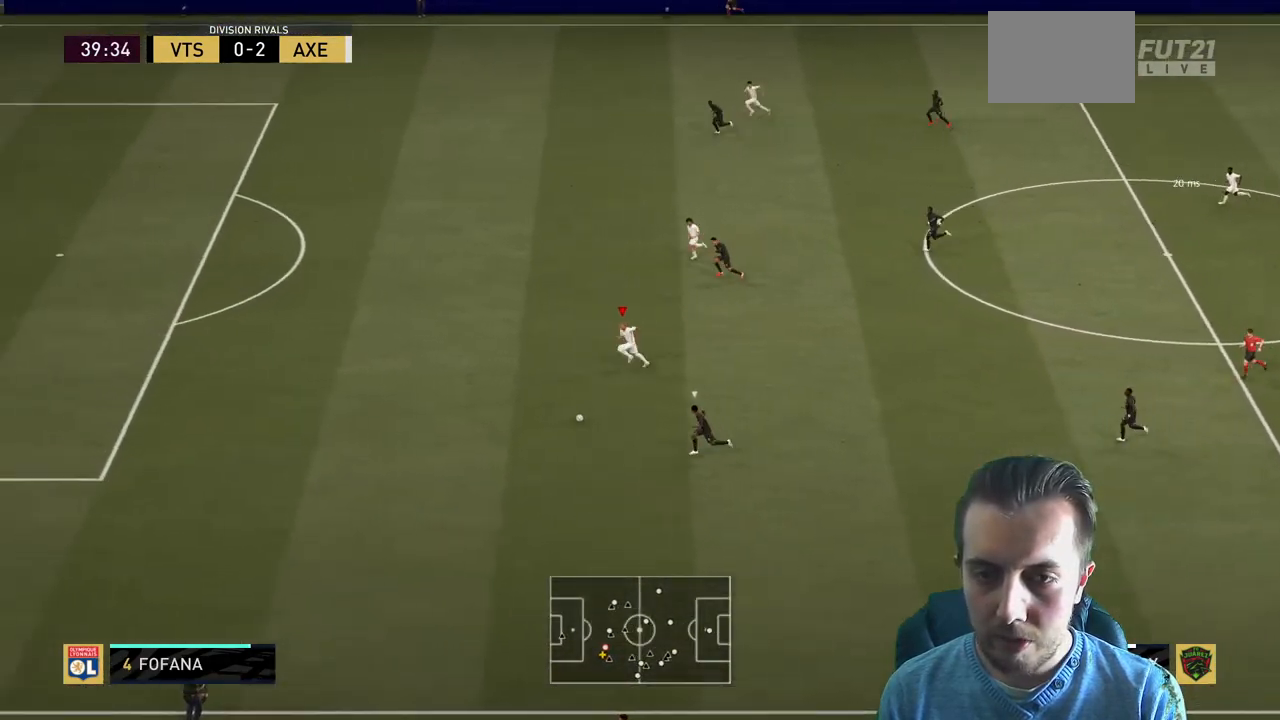
{"buttons": ["R2"], "left_stick": "left", "right_stick": "center", "events": []}
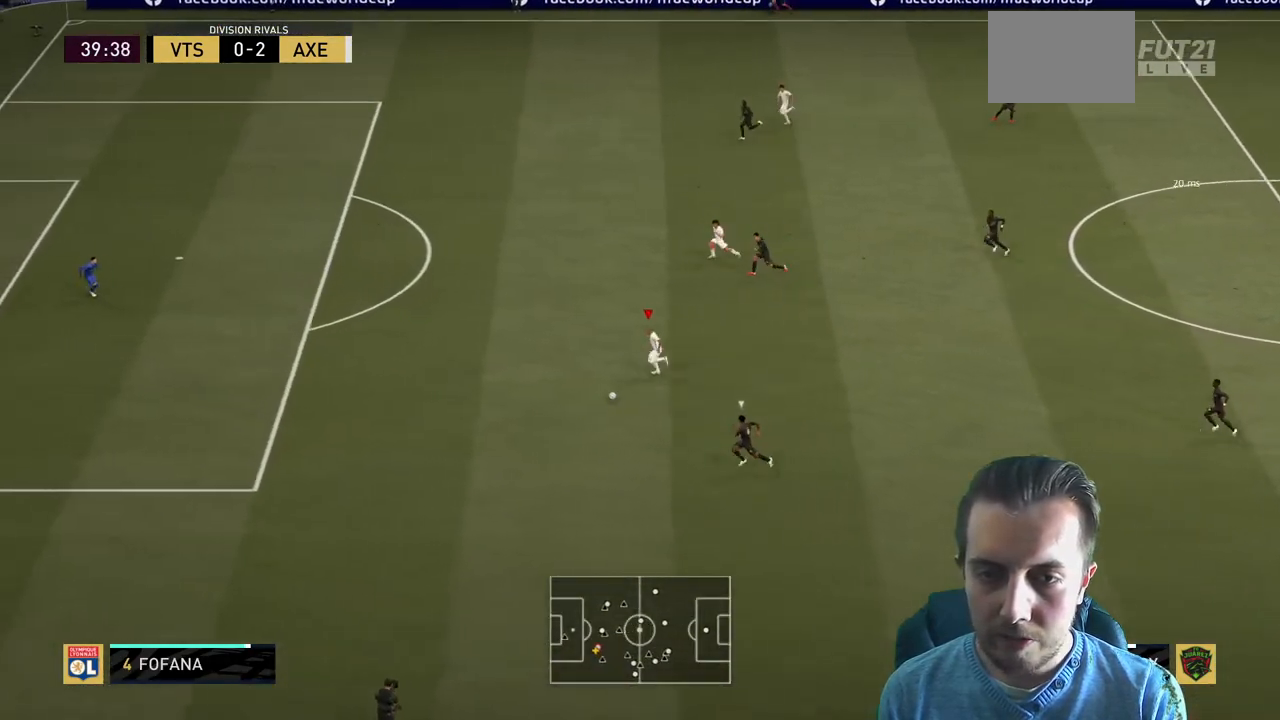
{"buttons": [], "left_stick": "up-left", "right_stick": "center", "events": [[300, "left_stick", "up-left"], [467, "R2", "up"]]}
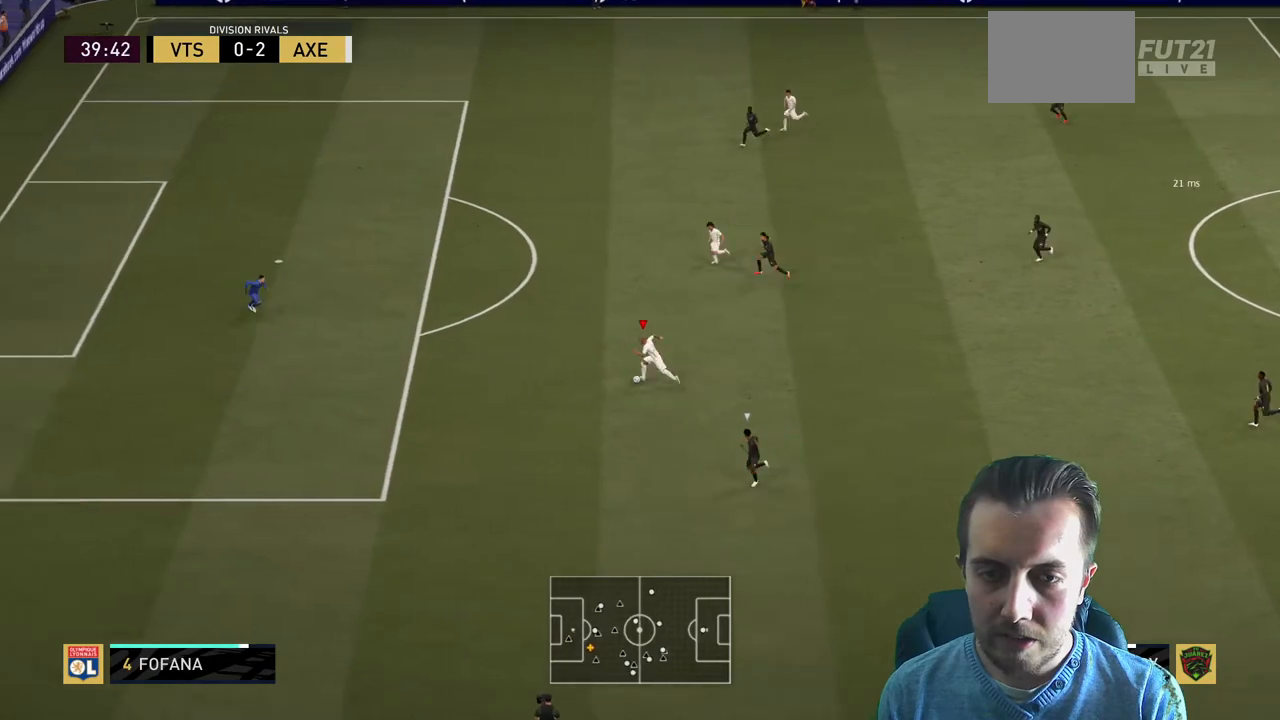
{"buttons": ["R1"], "left_stick": "up-left", "right_stick": "center", "events": [[401, "R1", "down"]]}
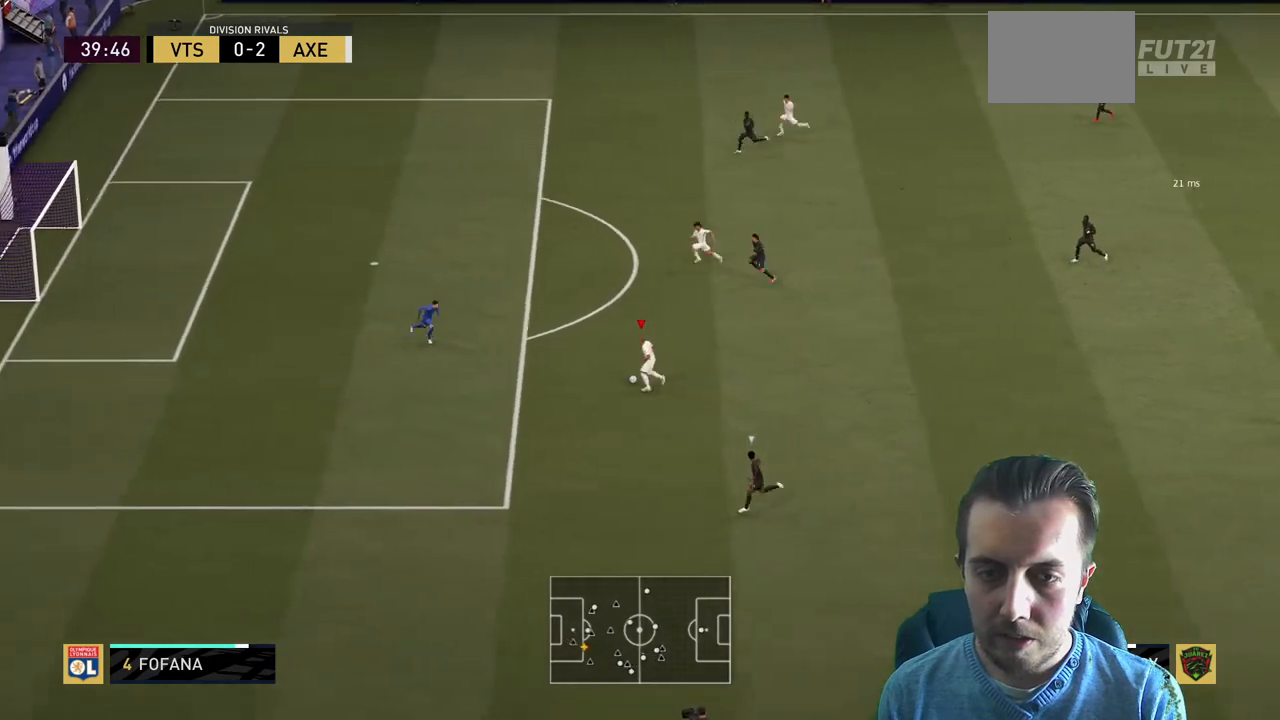
{"buttons": [], "left_stick": "center", "right_stick": "center", "events": [[33, "R1", "up"], [333, "left_stick", "center"]]}
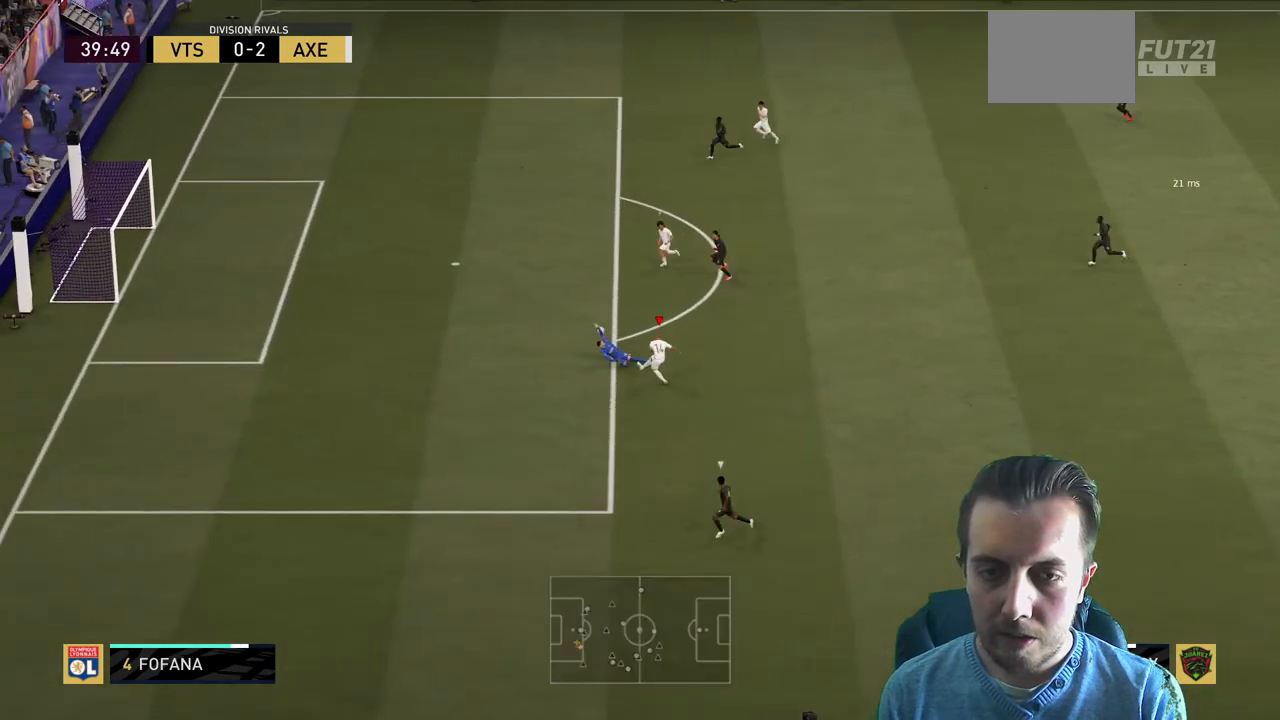
{"buttons": [], "left_stick": "down-left", "right_stick": "center", "events": [[167, "left_stick", "down-left"]]}
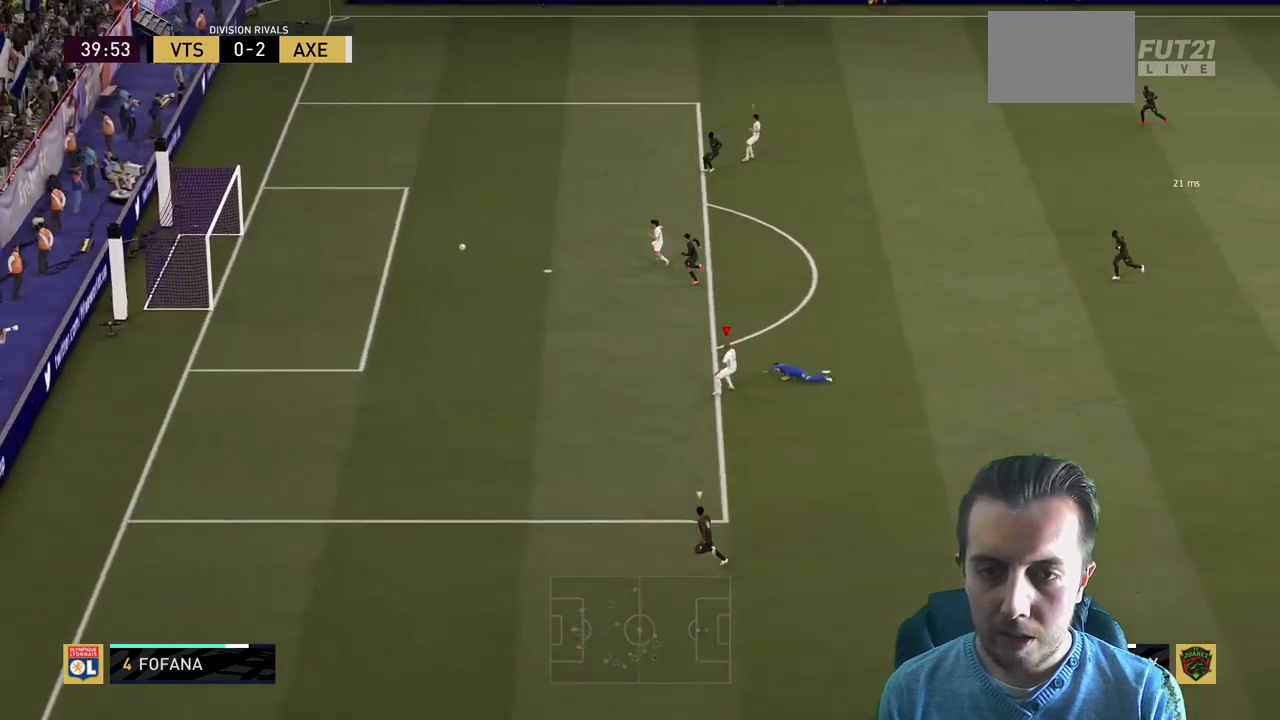
{"buttons": [], "left_stick": "center", "right_stick": "center", "events": [[467, "left_stick", "center"]]}
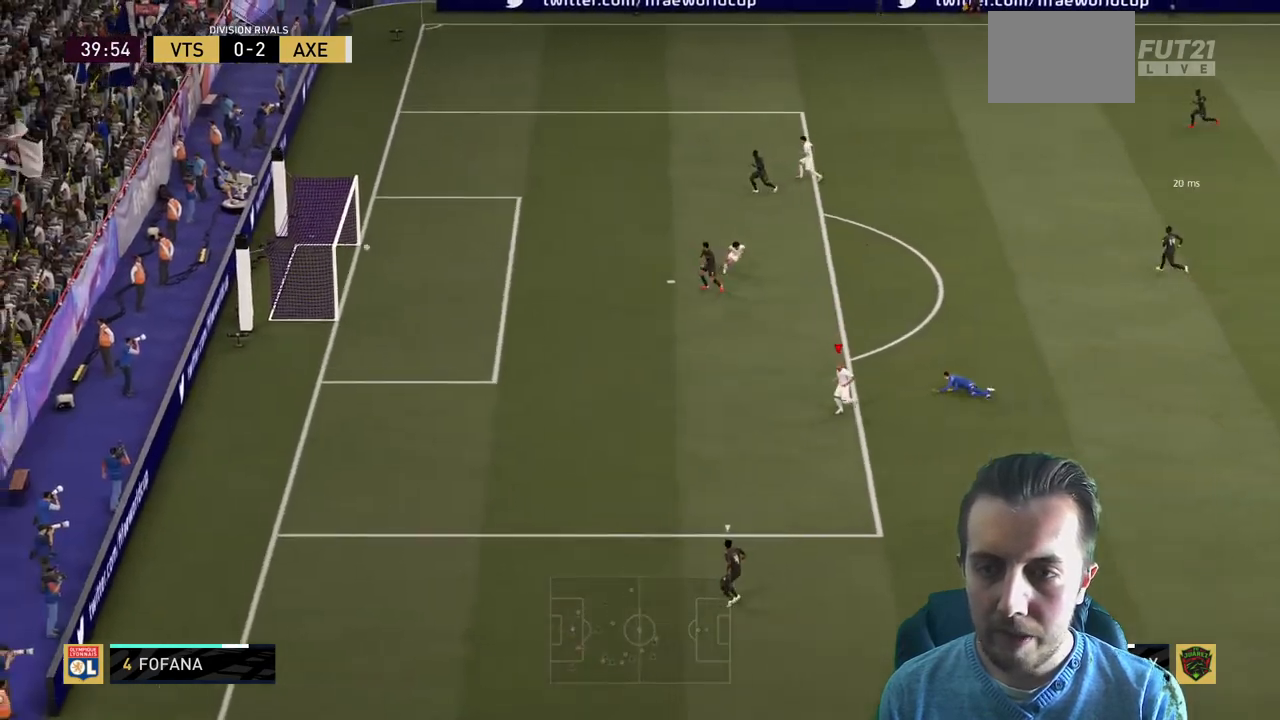
{"buttons": [], "left_stick": "center", "right_stick": "center", "events": []}
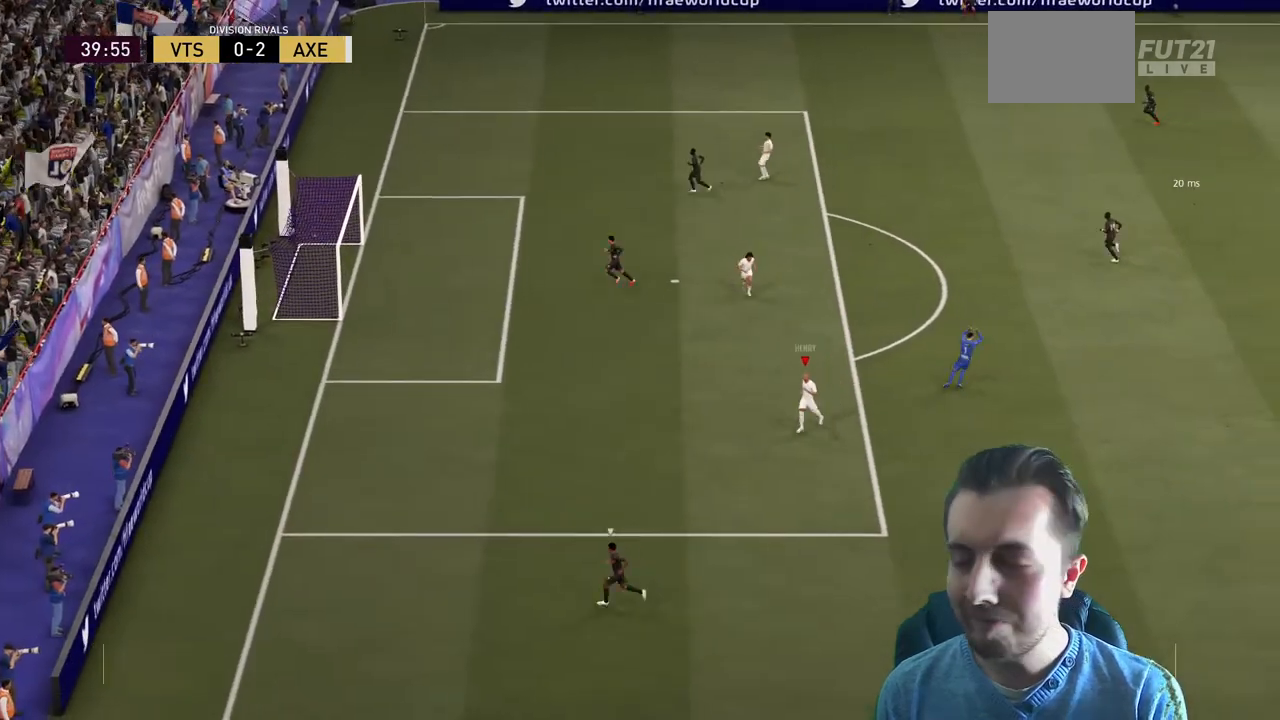
{"buttons": [], "left_stick": "center", "right_stick": "center", "events": []}
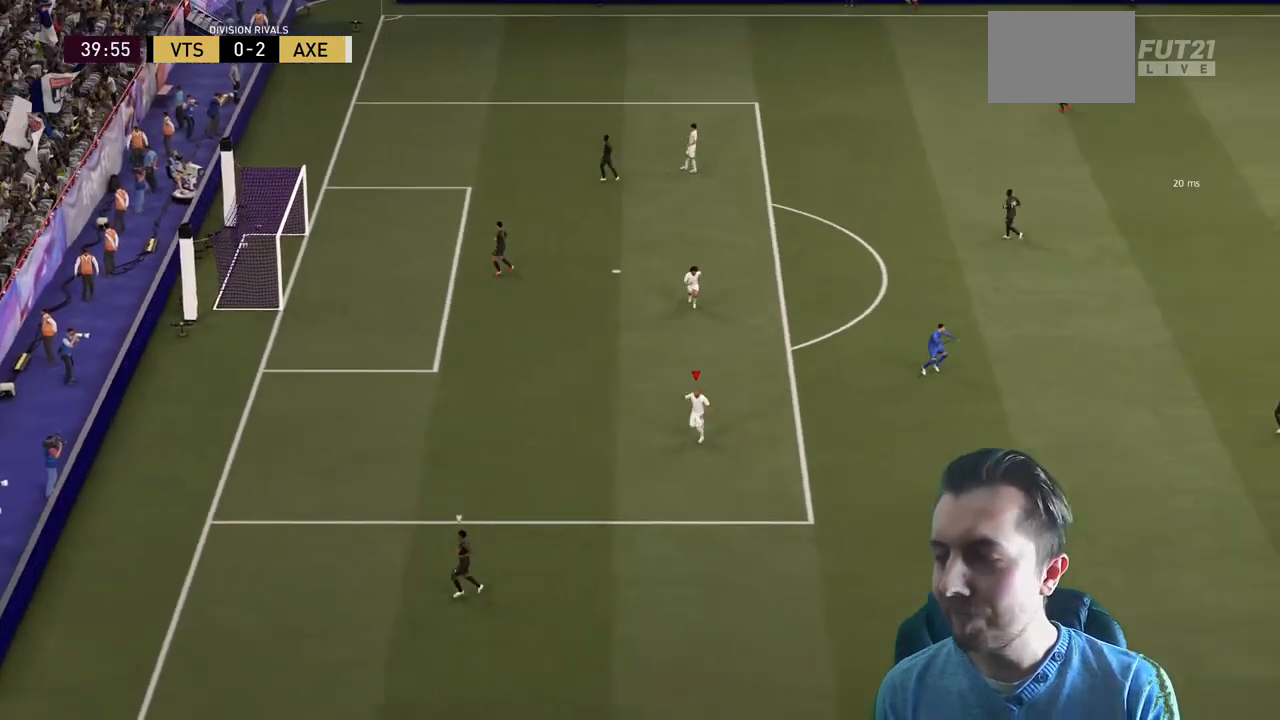
{"buttons": [], "left_stick": "center", "right_stick": "center", "events": []}